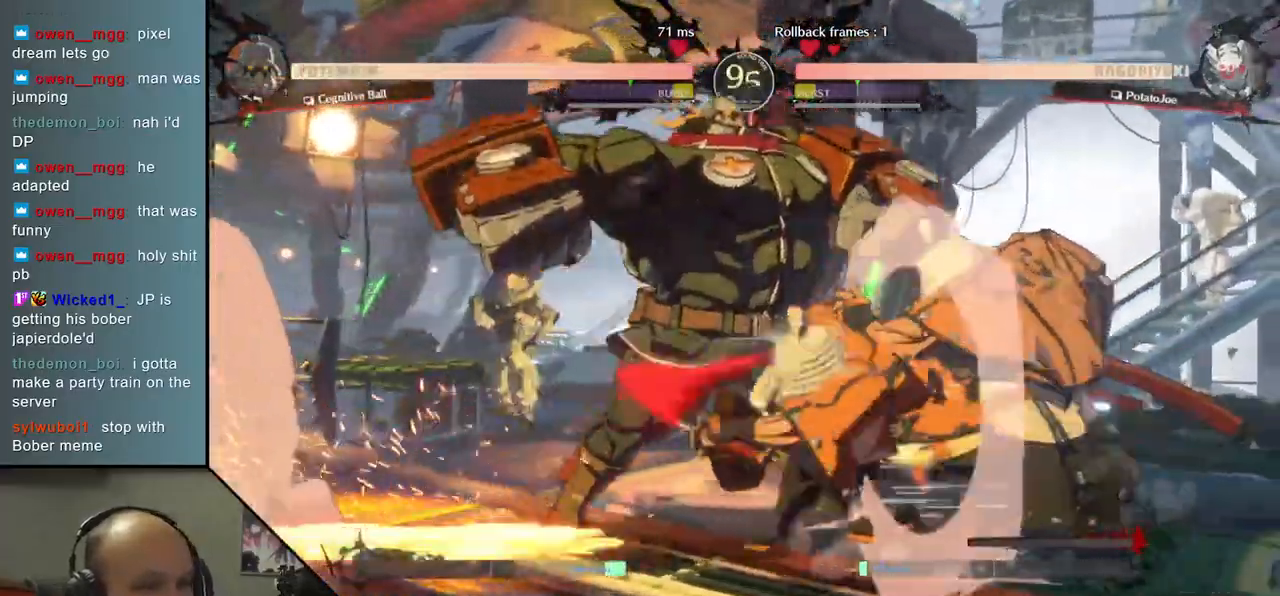
Gameplay with a controller (arcade stick); each line is a JSON object with the inputs held at the frame after it. "events" lists button and stick changes between this image and that frame as [ms after this image, input, new state], when the widget could be followed in between. Not read: L3 R3 other_buttons.
{"buttons": [], "left_stick": "right", "events": [[17, "L2", "down"], [100, "L2", "up"], [100, "left_stick", "center"], [150, "left_stick", "right"]]}
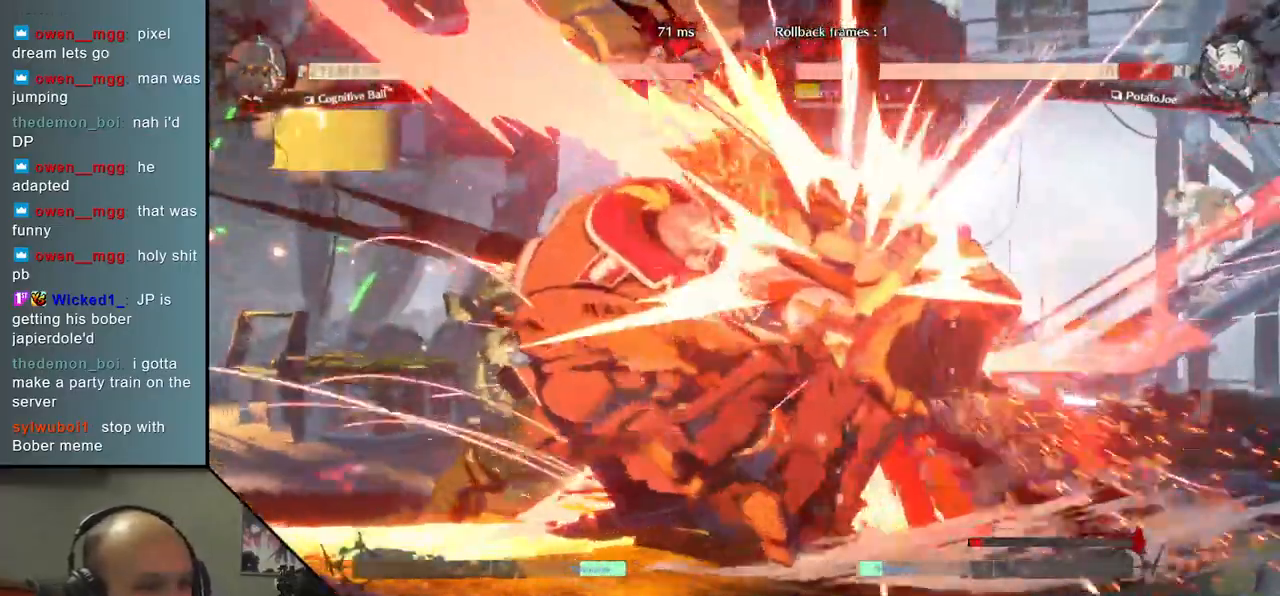
{"buttons": [], "left_stick": "down-right", "events": [[333, "left_stick", "down"], [350, "L2", "down"], [400, "L2", "up"], [467, "left_stick", "down-right"]]}
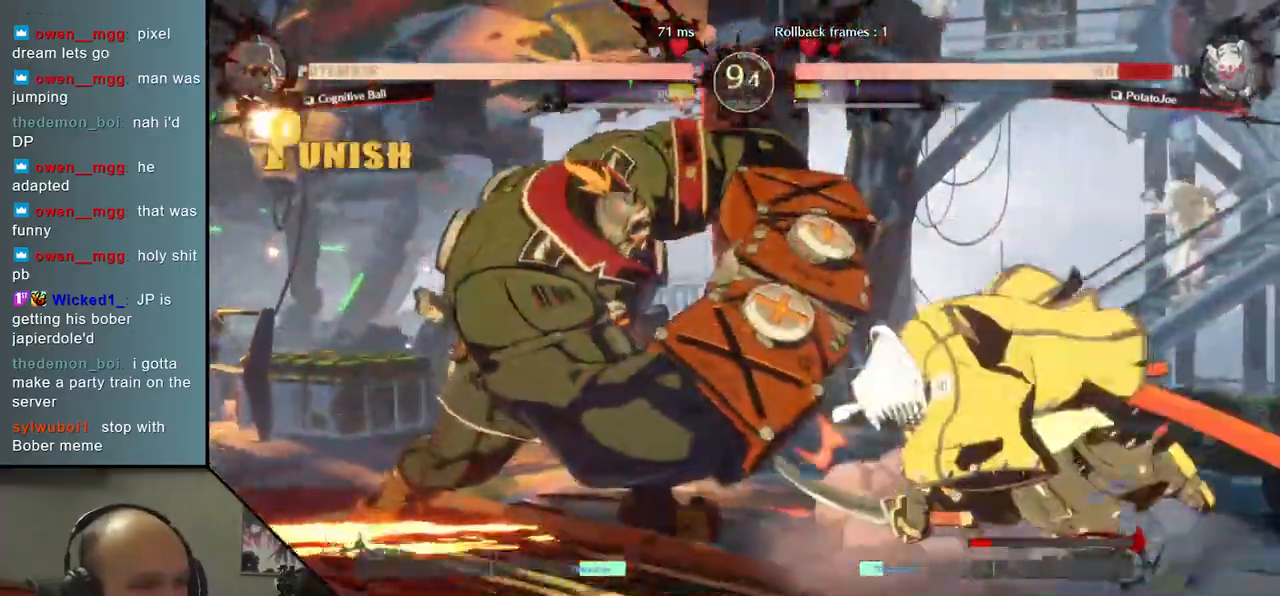
{"buttons": [], "left_stick": "right", "events": [[150, "left_stick", "right"]]}
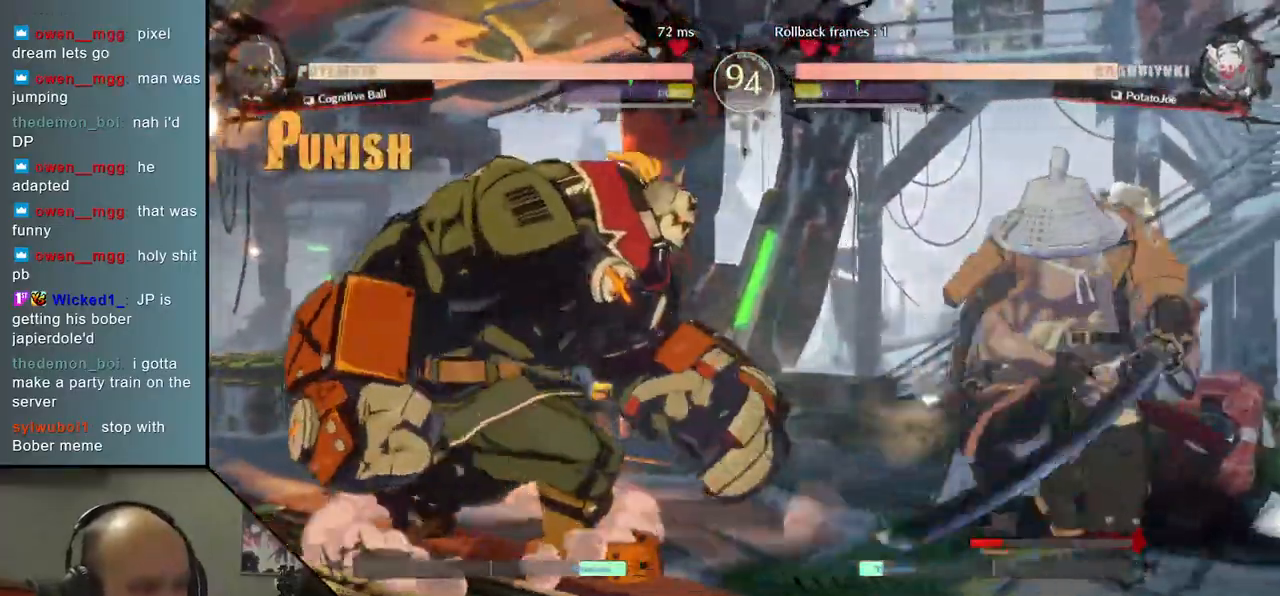
{"buttons": [], "left_stick": "down-right", "events": [[200, "left_stick", "down-right"], [233, "L2", "down"], [333, "L2", "up"]]}
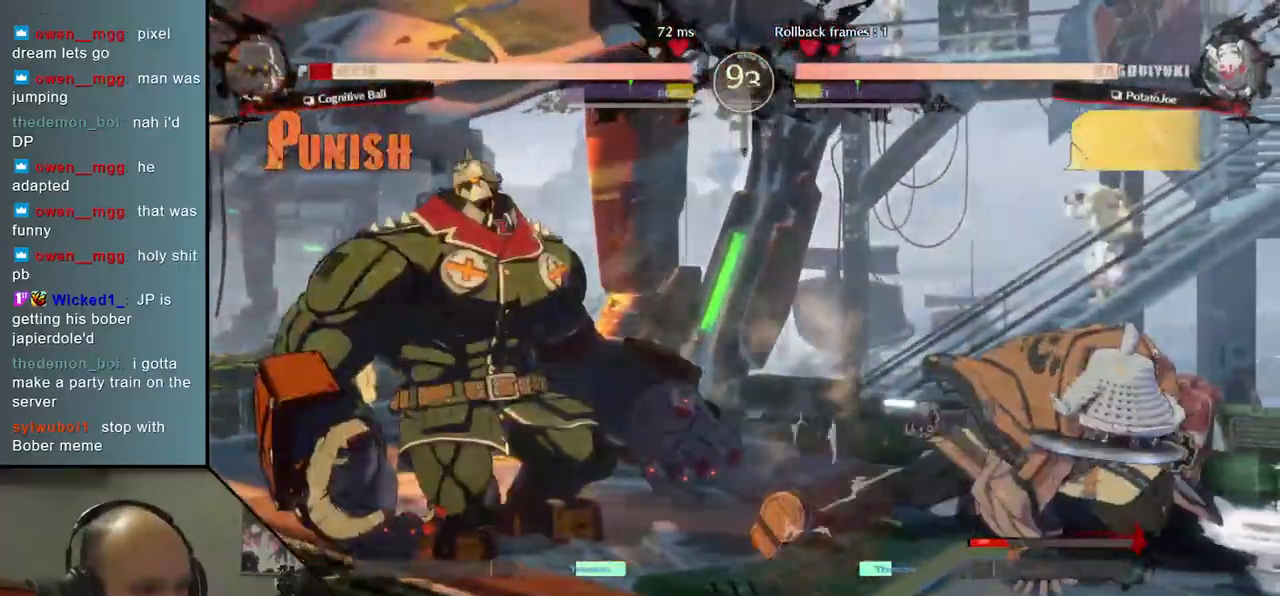
{"buttons": ["TRIANGLE"], "left_stick": "center", "events": [[50, "left_stick", "right"], [67, "TRIANGLE", "down"], [167, "TRIANGLE", "up"], [167, "left_stick", "center"], [267, "TRIANGLE", "down"], [350, "TRIANGLE", "up"], [450, "TRIANGLE", "down"]]}
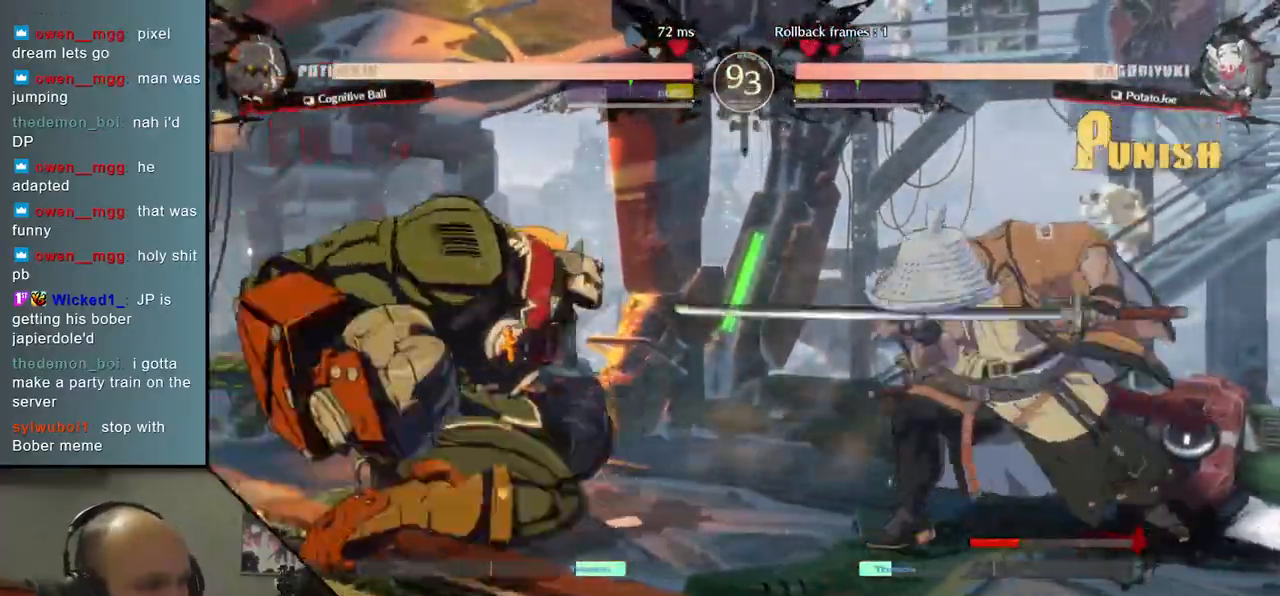
{"buttons": ["TRIANGLE"], "left_stick": "center", "events": [[50, "TRIANGLE", "up"], [133, "TRIANGLE", "down"], [267, "TRIANGLE", "up"], [433, "TRIANGLE", "down"]]}
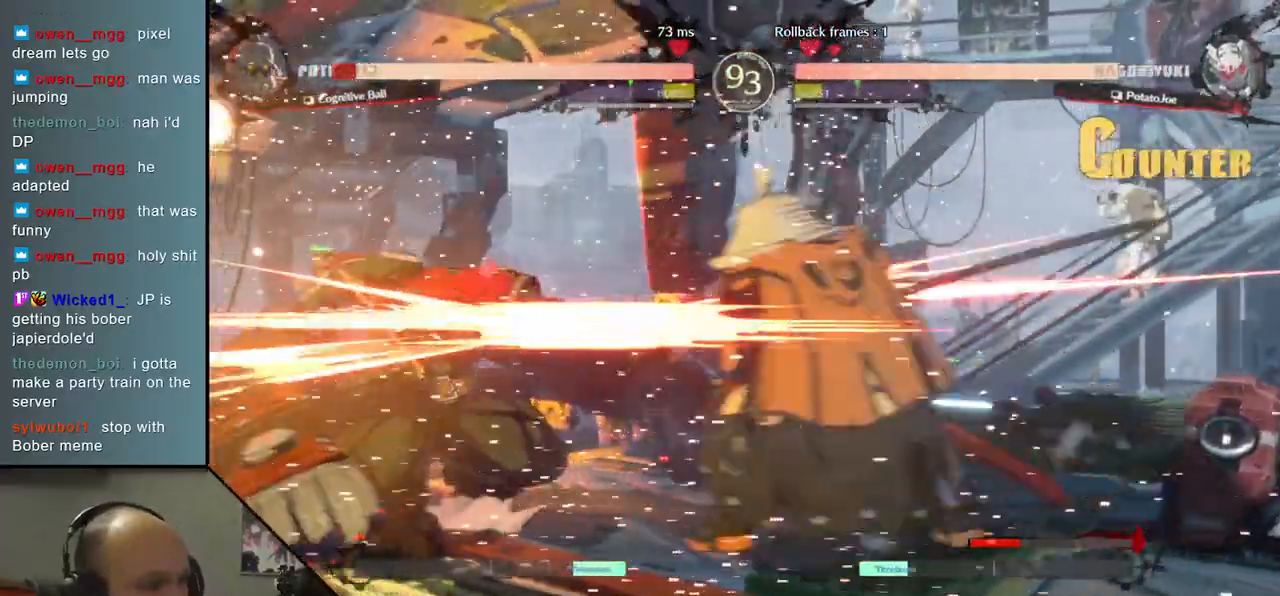
{"buttons": [], "left_stick": "center", "events": [[17, "TRIANGLE", "up"], [133, "TRIANGLE", "down"], [233, "TRIANGLE", "up"], [350, "TRIANGLE", "down"], [433, "TRIANGLE", "up"]]}
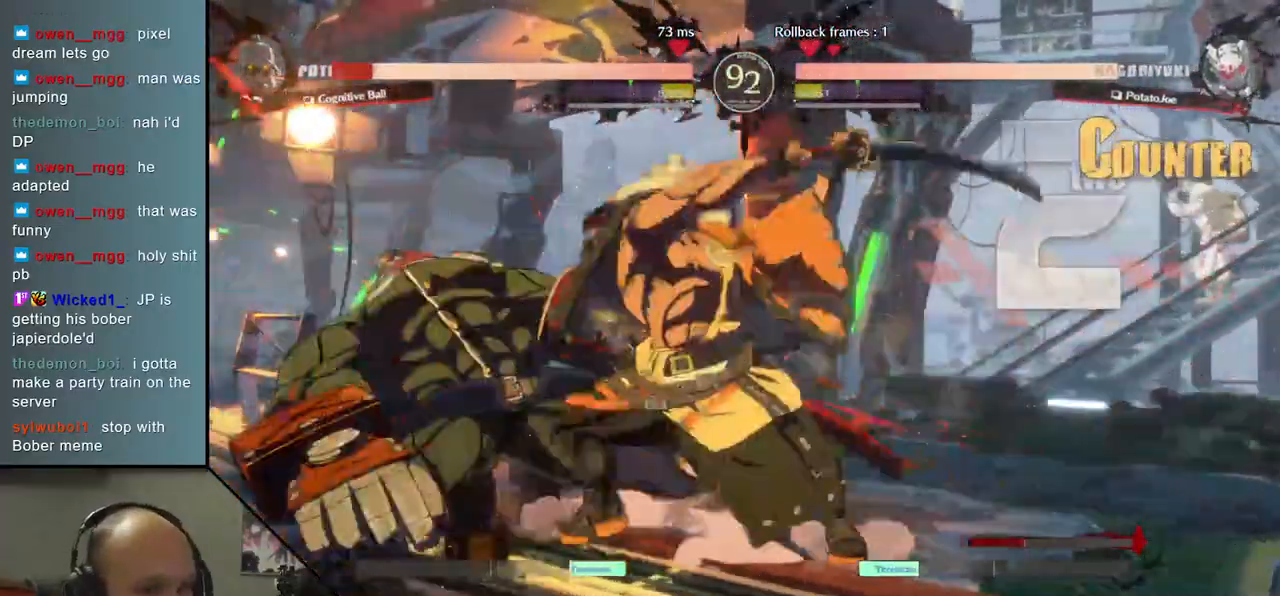
{"buttons": [], "left_stick": "center", "events": [[50, "TRIANGLE", "down"], [150, "TRIANGLE", "up"]]}
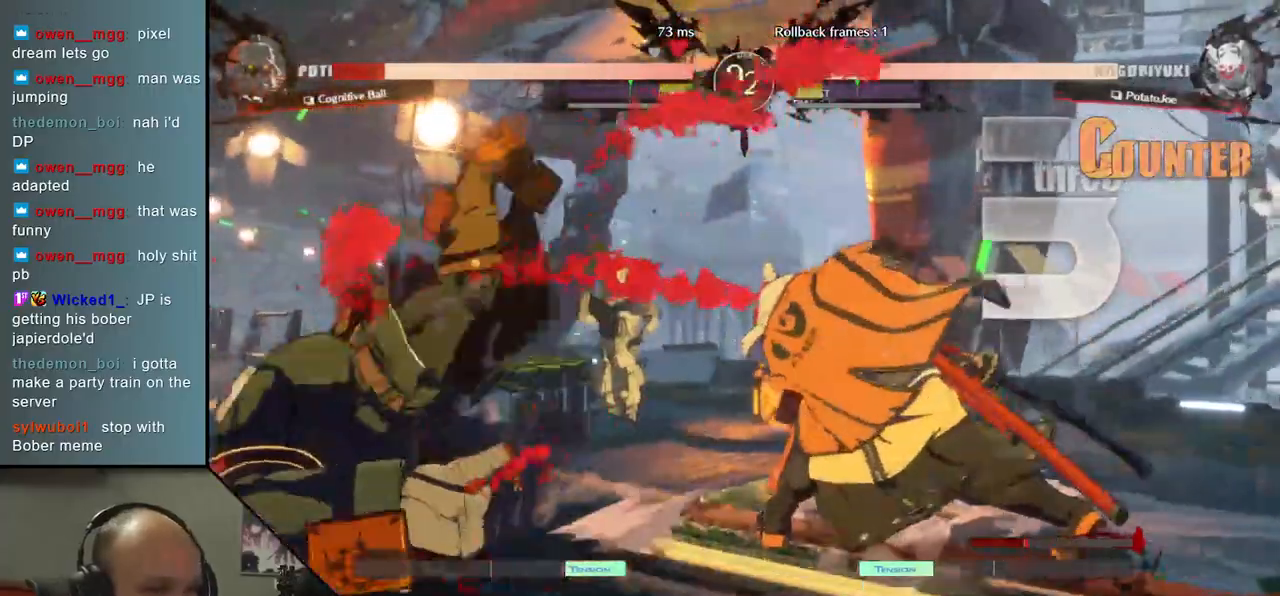
{"buttons": [], "left_stick": "left", "events": [[300, "left_stick", "left"]]}
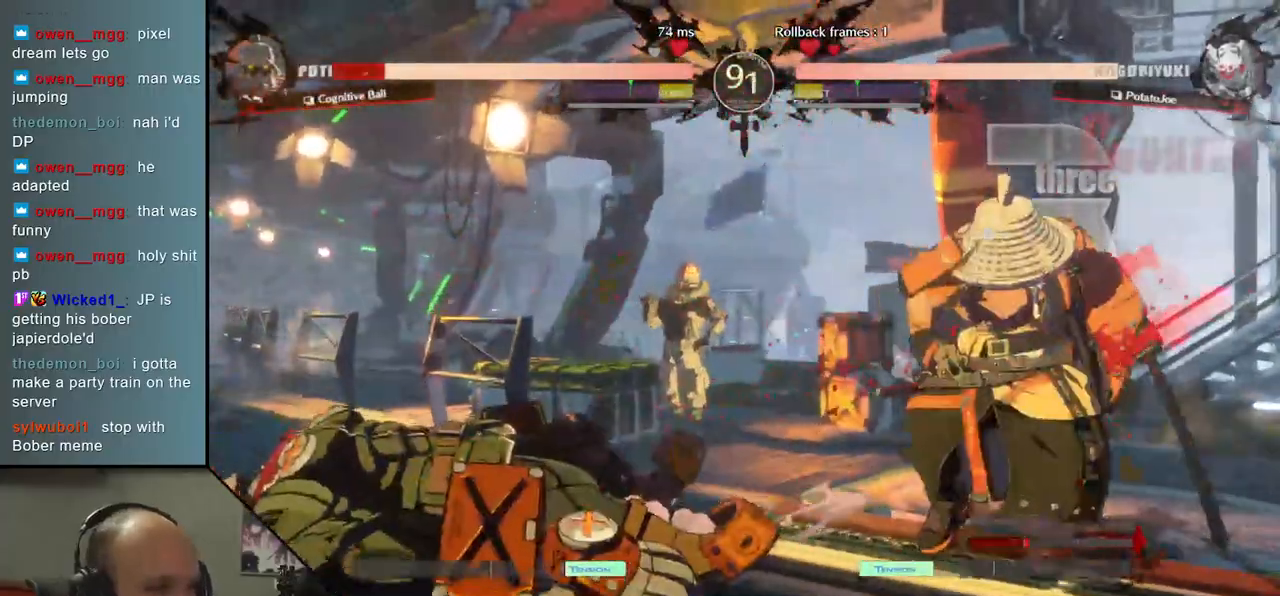
{"buttons": [], "left_stick": "center", "events": [[233, "left_stick", "center"], [333, "SQUARE", "down"], [450, "SQUARE", "up"]]}
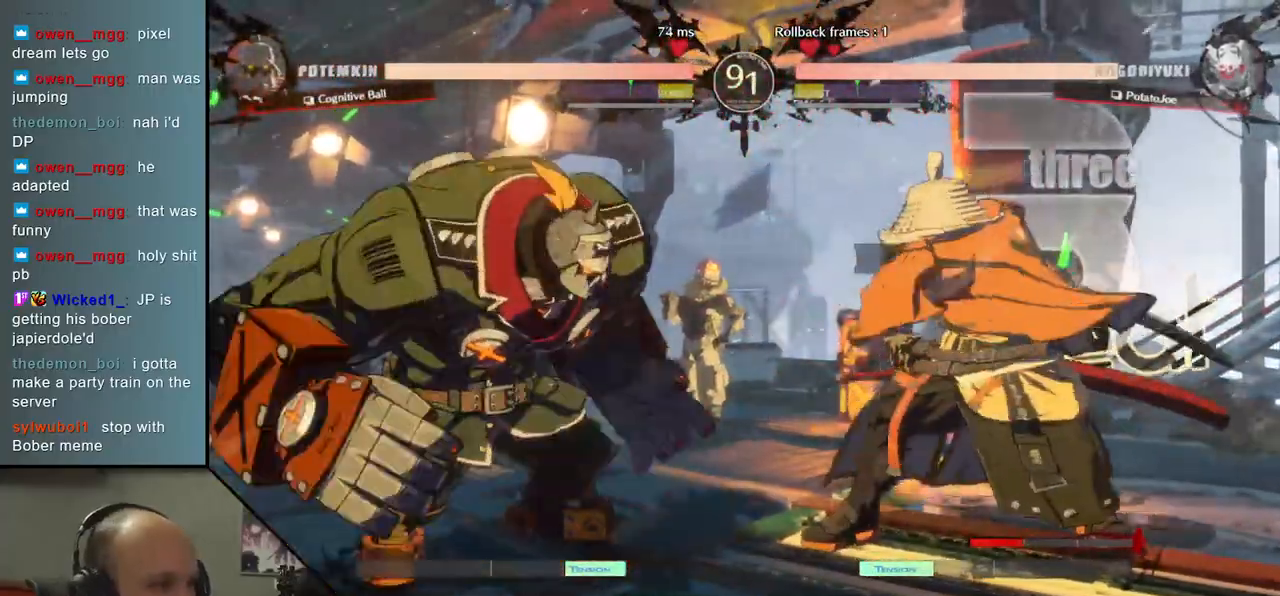
{"buttons": ["SQUARE"], "left_stick": "right", "events": [[83, "left_stick", "left"], [283, "left_stick", "down"], [350, "left_stick", "right"], [383, "SQUARE", "down"]]}
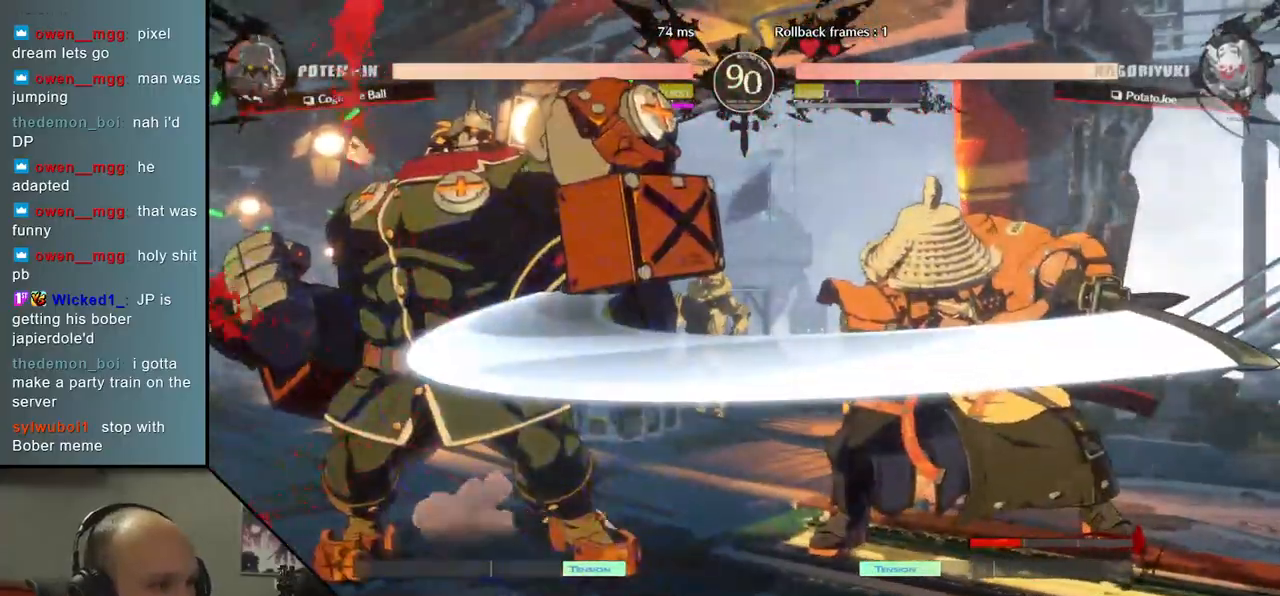
{"buttons": [], "left_stick": "center", "events": [[17, "SQUARE", "up"], [150, "left_stick", "center"], [200, "left_stick", "left"], [483, "left_stick", "center"]]}
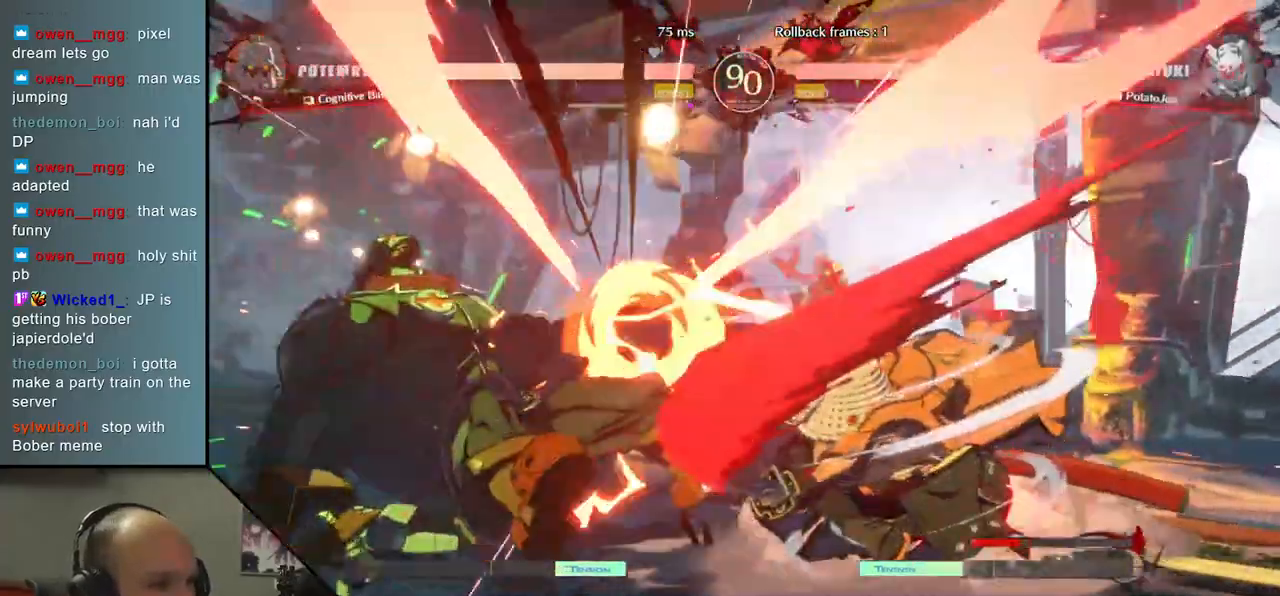
{"buttons": [], "left_stick": "left", "events": [[17, "left_stick", "right"], [367, "left_stick", "left"]]}
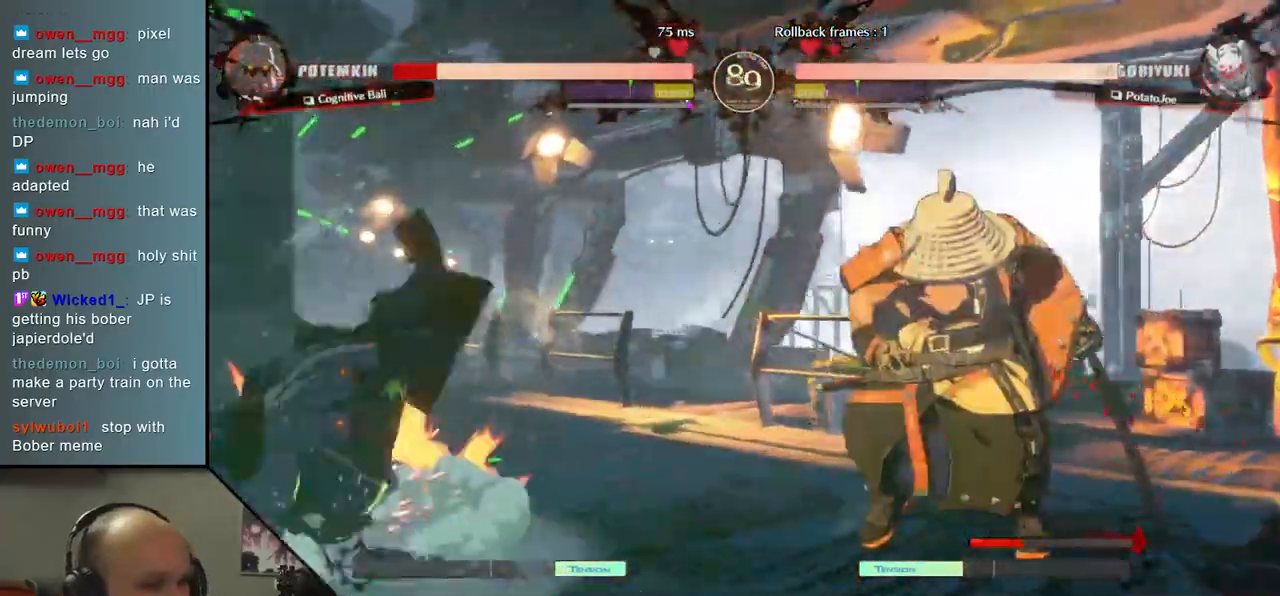
{"buttons": [], "left_stick": "left", "events": []}
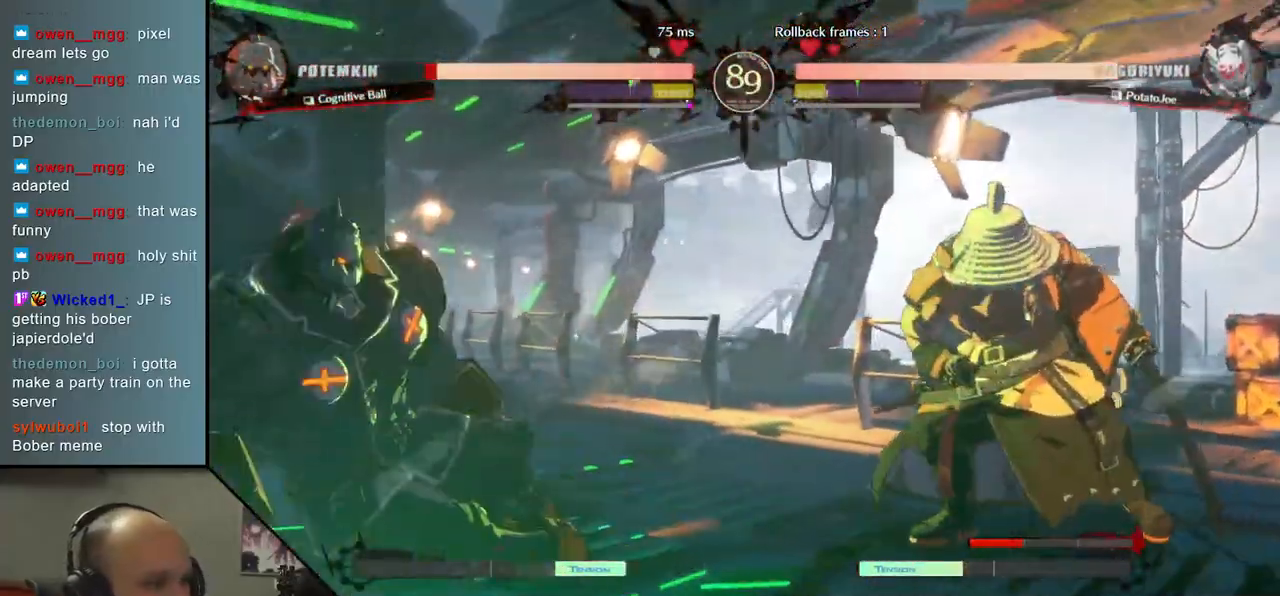
{"buttons": [], "left_stick": "left", "events": [[267, "SQUARE", "down"], [400, "SQUARE", "up"]]}
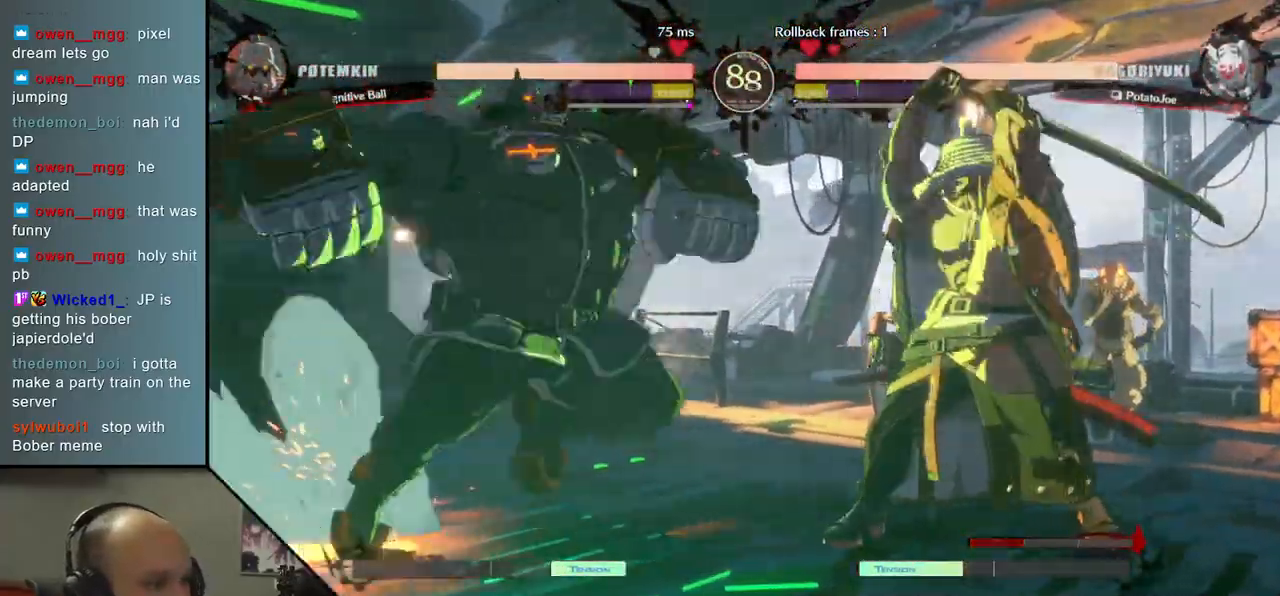
{"buttons": [], "left_stick": "right", "events": [[317, "left_stick", "center"], [467, "left_stick", "right"]]}
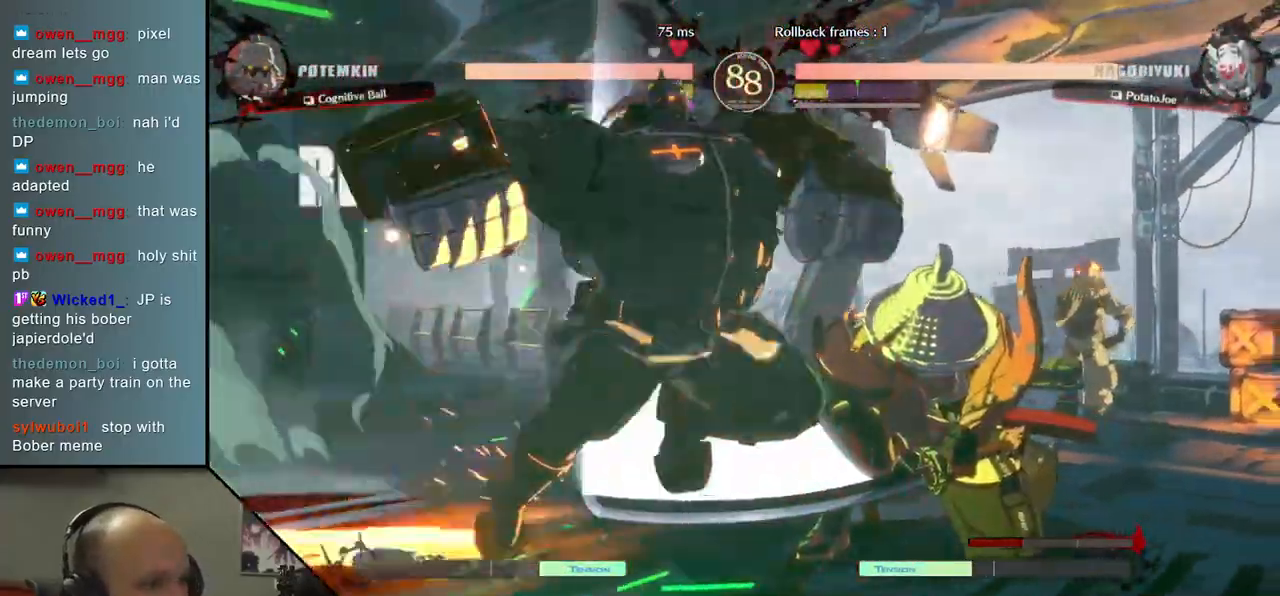
{"buttons": [], "left_stick": "right", "events": []}
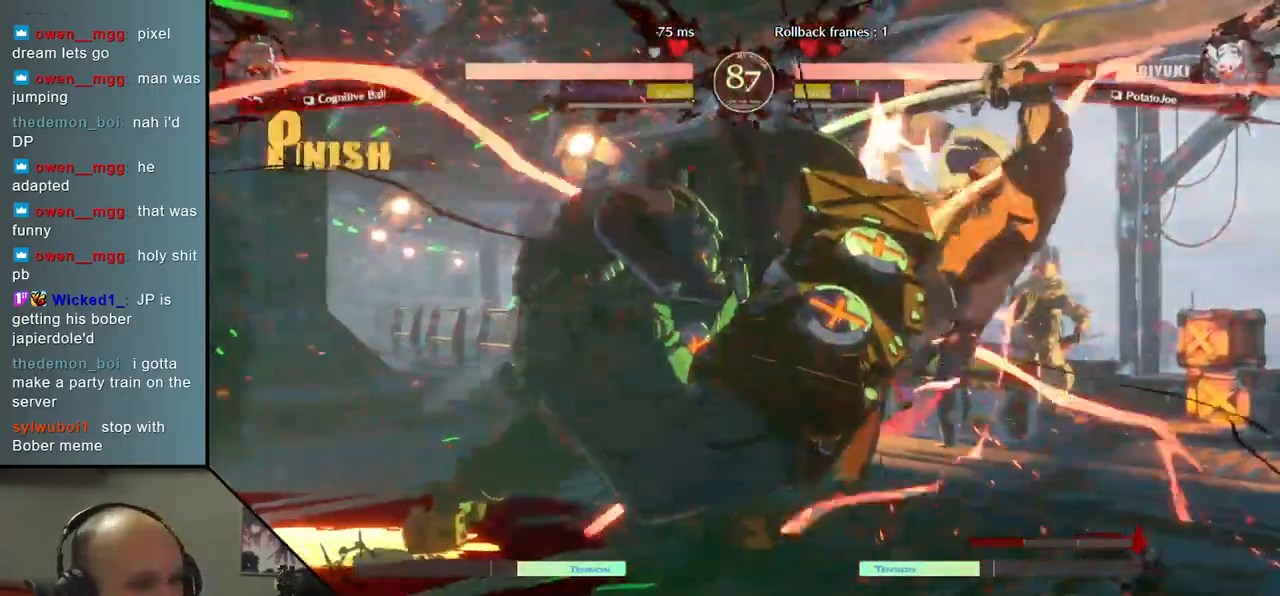
{"buttons": [], "left_stick": "right", "events": []}
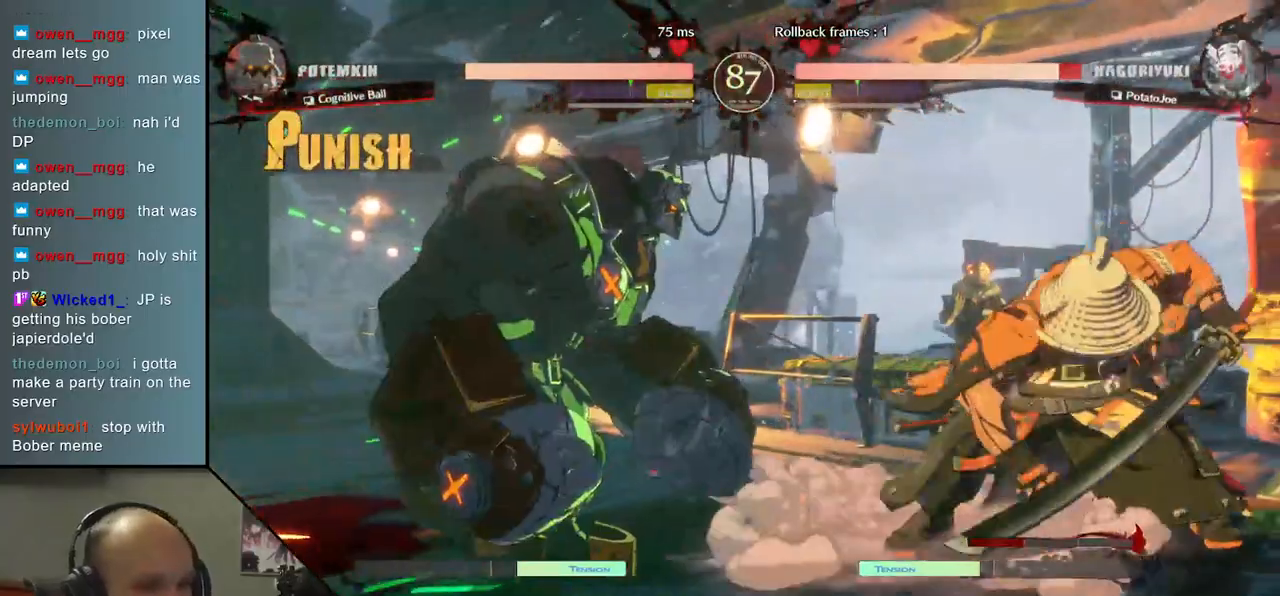
{"buttons": [], "left_stick": "right", "events": []}
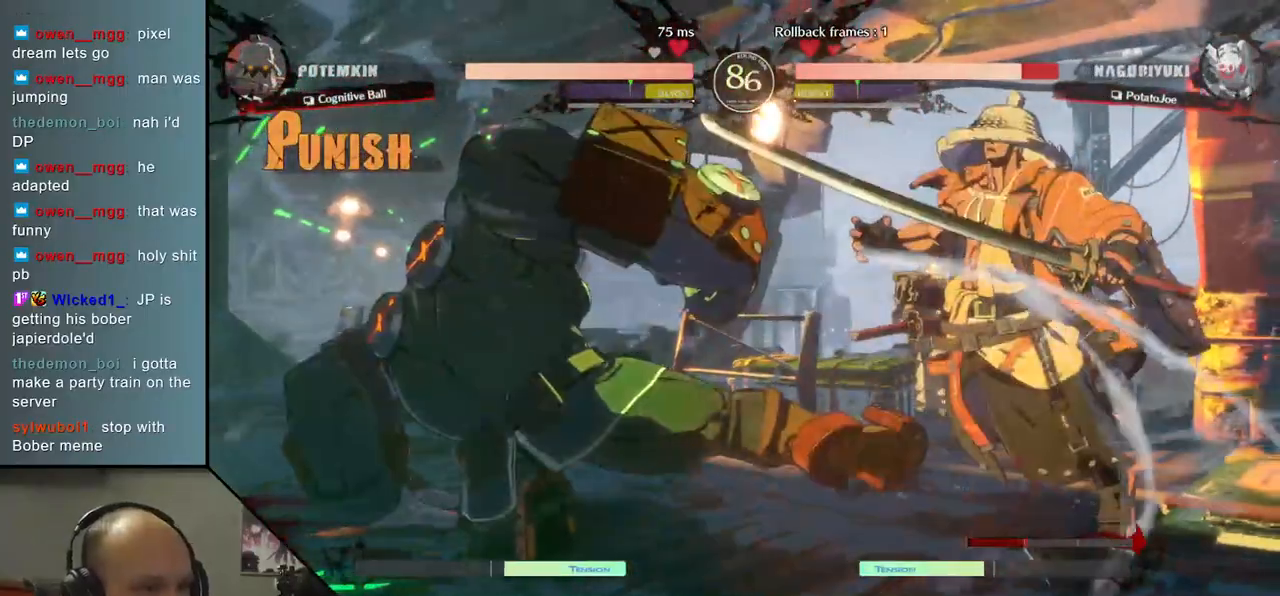
{"buttons": [], "left_stick": "right", "events": []}
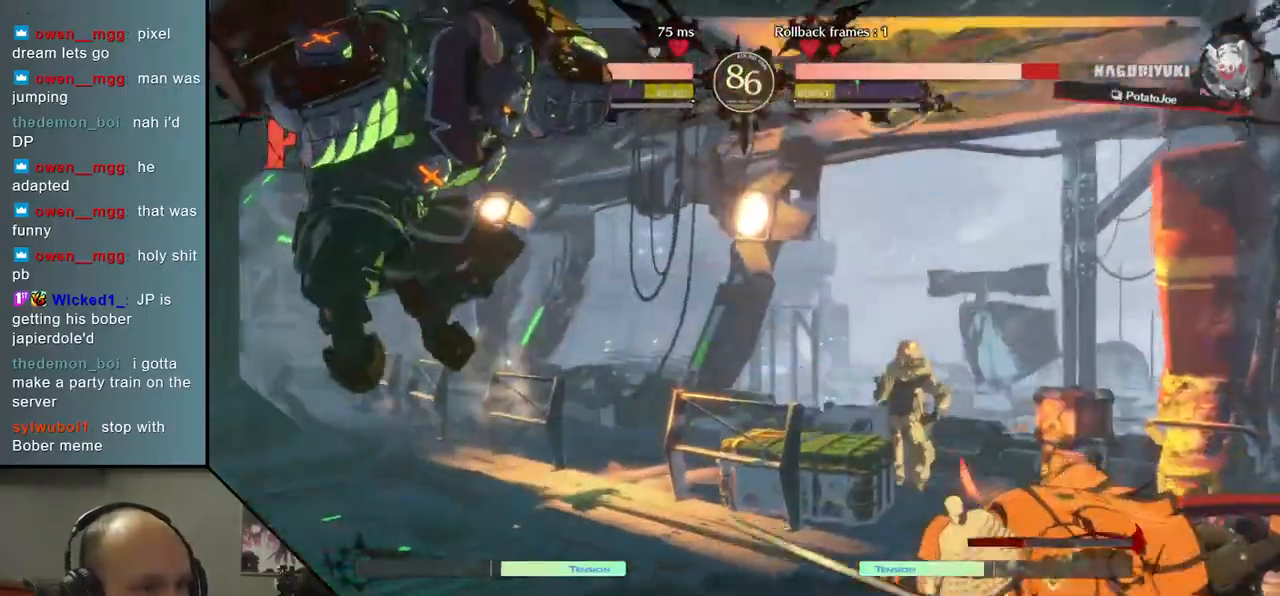
{"buttons": [], "left_stick": "right", "events": []}
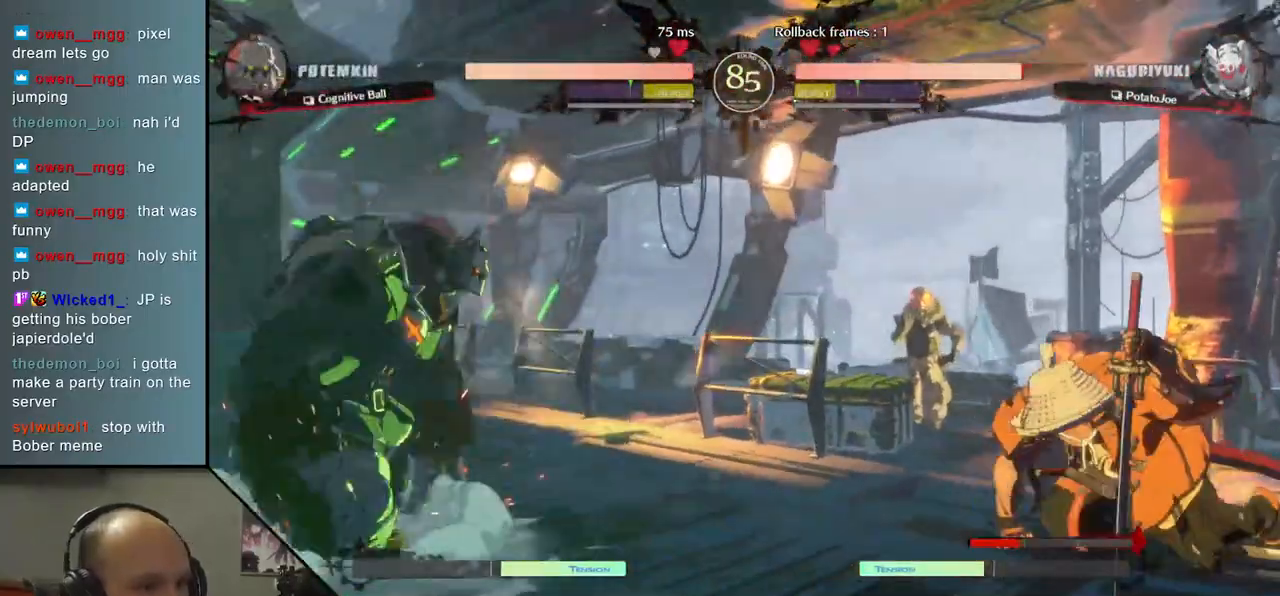
{"buttons": [], "left_stick": "right", "events": []}
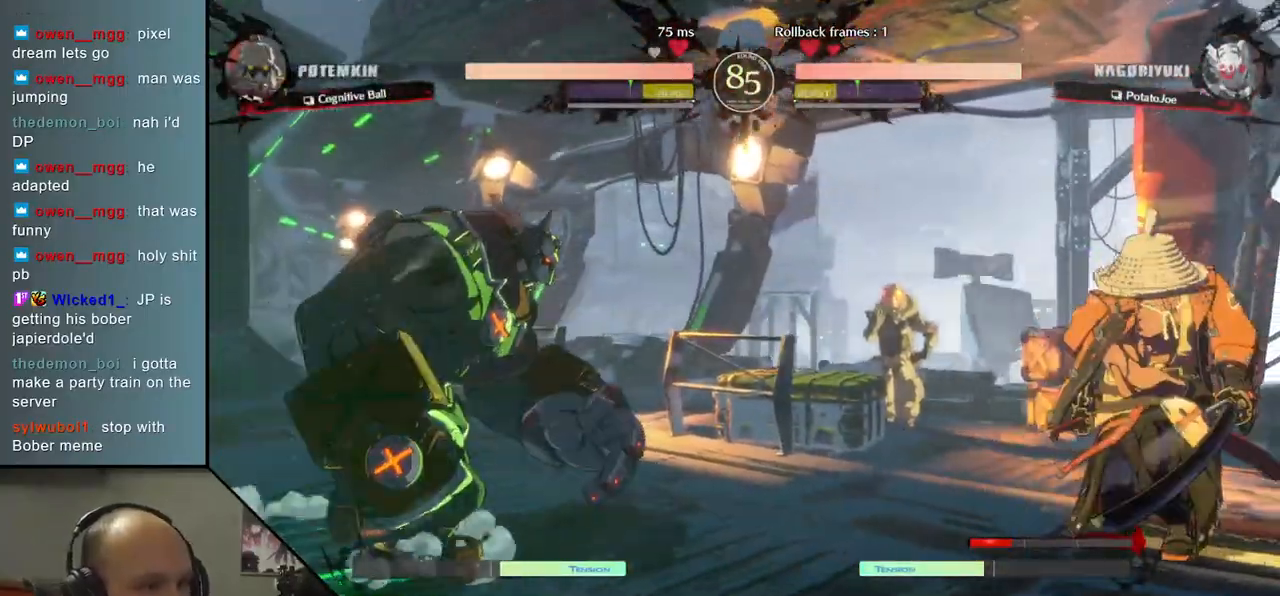
{"buttons": [], "left_stick": "down", "events": [[167, "R2", "down"], [317, "R2", "up"], [483, "left_stick", "down"]]}
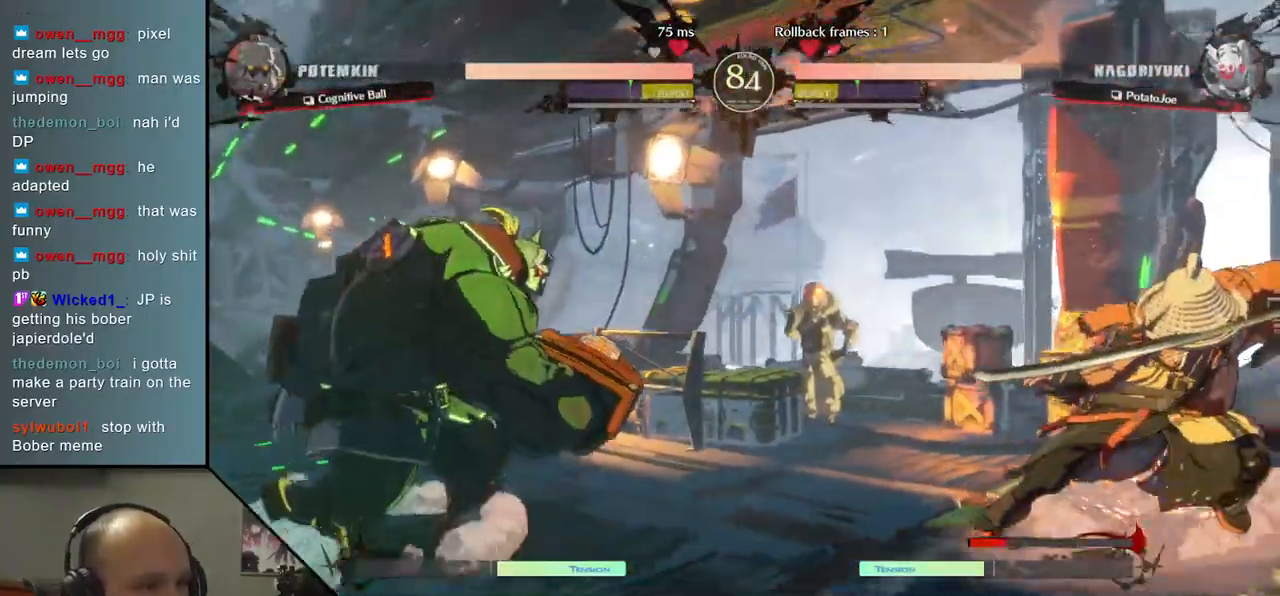
{"buttons": [], "left_stick": "center", "events": [[50, "left_stick", "left"], [100, "TRIANGLE", "down"], [150, "left_stick", "down"], [200, "TRIANGLE", "up"], [300, "left_stick", "left"], [350, "L2", "down"], [450, "L2", "up"], [450, "left_stick", "center"]]}
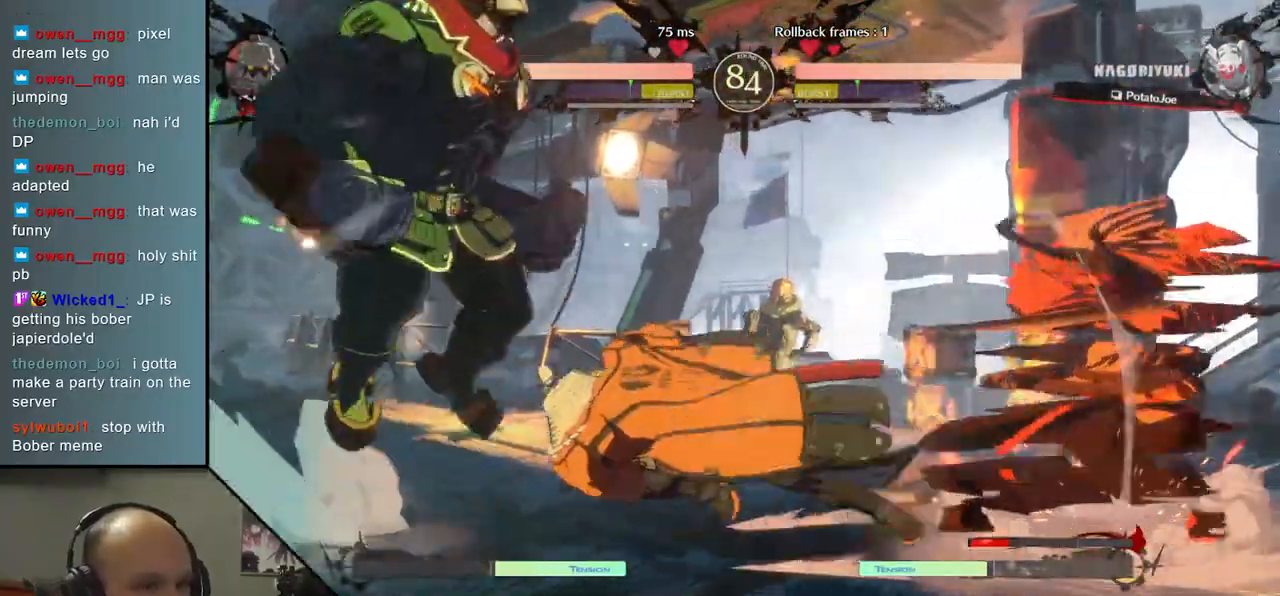
{"buttons": [], "left_stick": "right", "events": [[83, "TRIANGLE", "down"], [183, "TRIANGLE", "up"], [350, "left_stick", "right"]]}